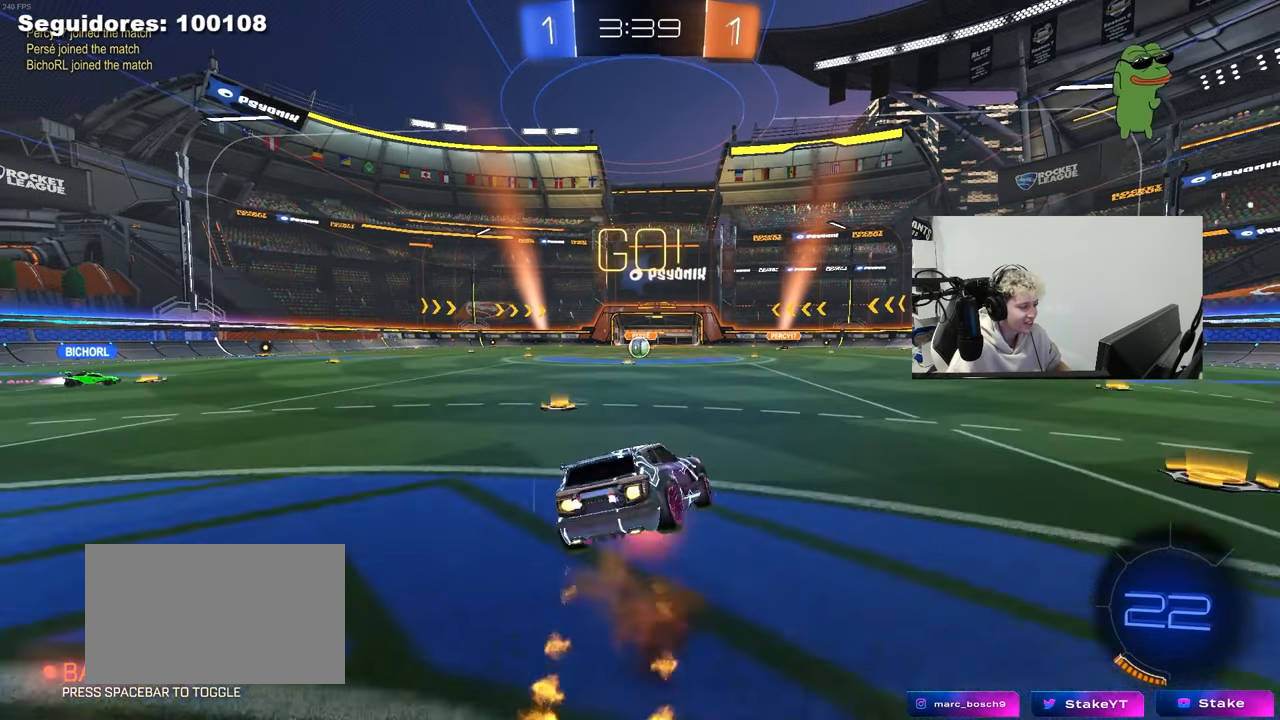
Gameplay with keyboard and mouse; each line is a JSON object with the keys and mouse buttons held at the frame after it. "events" lists presses ("down") and releases ("up") of "1", "2", "3", "4", "5", "a", "alt", "c", "caps_lock", "ctrl", "d", "e", "f", "g", "q", "r", "s", "shift", "space", "t", "tab", "v", "w", "x", "z", "mouse_left", "mouse_wheel" and "mouse_right" between this image and that frame as [ms after this image, input, new state], when the widget could be followed in between. "mouse_left", "mouse_wheel", "mouse_right" = the "left", "wheel", "right" buttons of the "mouse" list. No other keys are recorded. "wheel" means that the mouse wheel is clicked or scrolled. "mouse_move" is the direction in which the mouse moves at that frame (one of eight, or "still"), when it could be read.
{"keys": ["a", "shift"], "mouse": [], "mouse_move": "still", "events": [[17, "s", "down"], [17, "w", "up"], [67, "mouse_left", "up"], [117, "mouse_right", "up"], [350, "mouse_left", "down"], [450, "s", "up"], [500, "mouse_left", "up"]]}
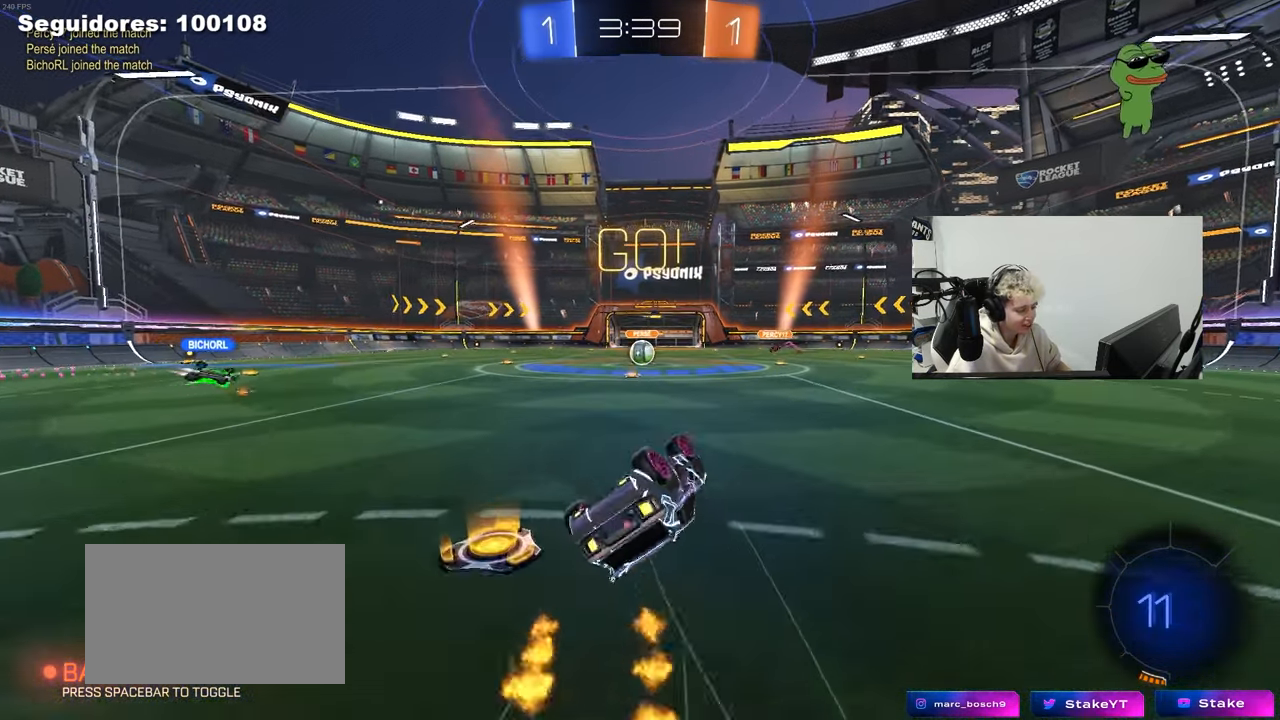
{"keys": [], "mouse": [], "mouse_move": "still", "events": [[33, "s", "down"], [233, "shift", "up"], [267, "s", "up"], [317, "a", "up"]]}
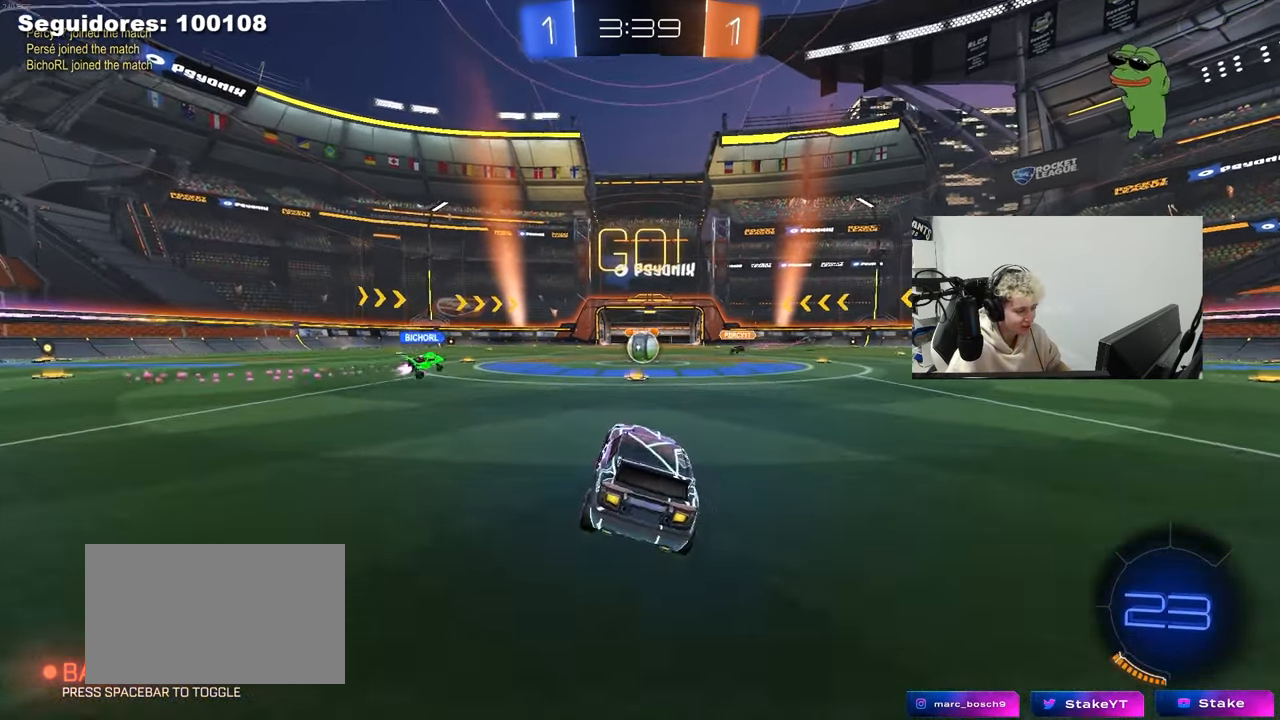
{"keys": ["w"], "mouse": [], "mouse_move": "still", "events": [[50, "w", "down"]]}
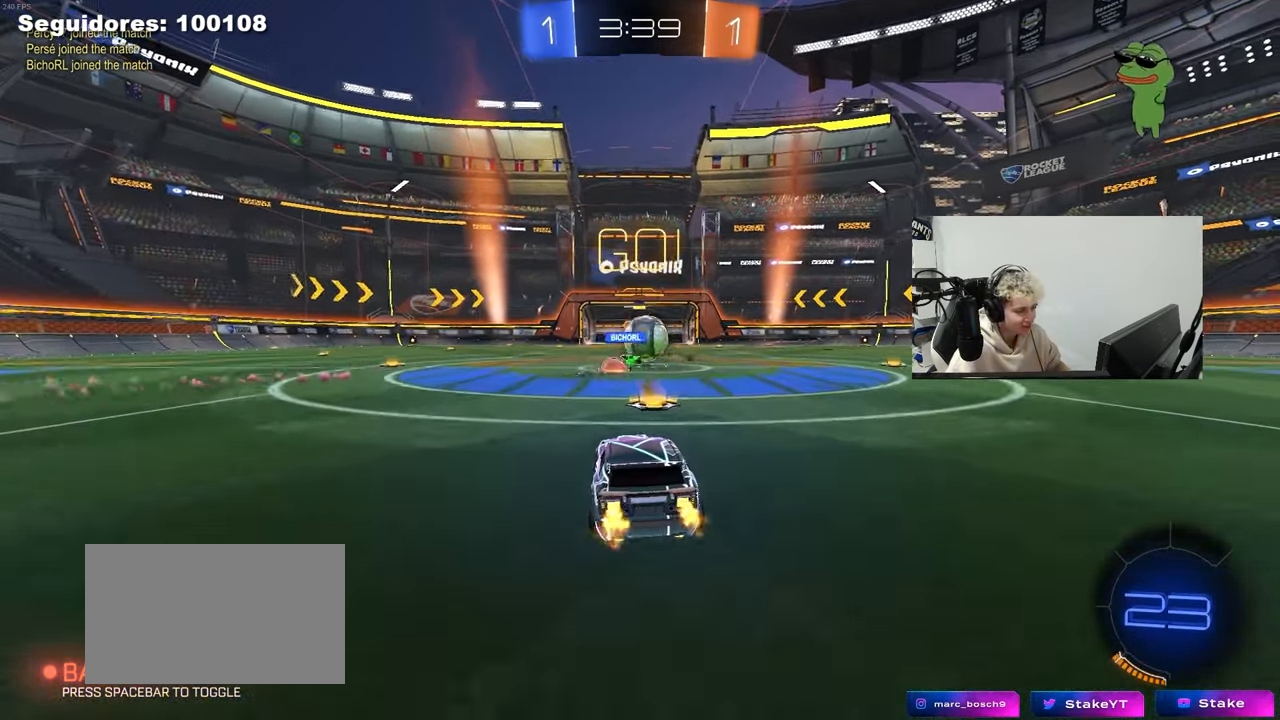
{"keys": ["d", "w"], "mouse": ["left"], "mouse_move": "still", "events": [[67, "d", "down"], [167, "mouse_left", "down"], [217, "shift", "down"], [250, "mouse_left", "up"], [300, "shift", "up"], [450, "mouse_left", "down"]]}
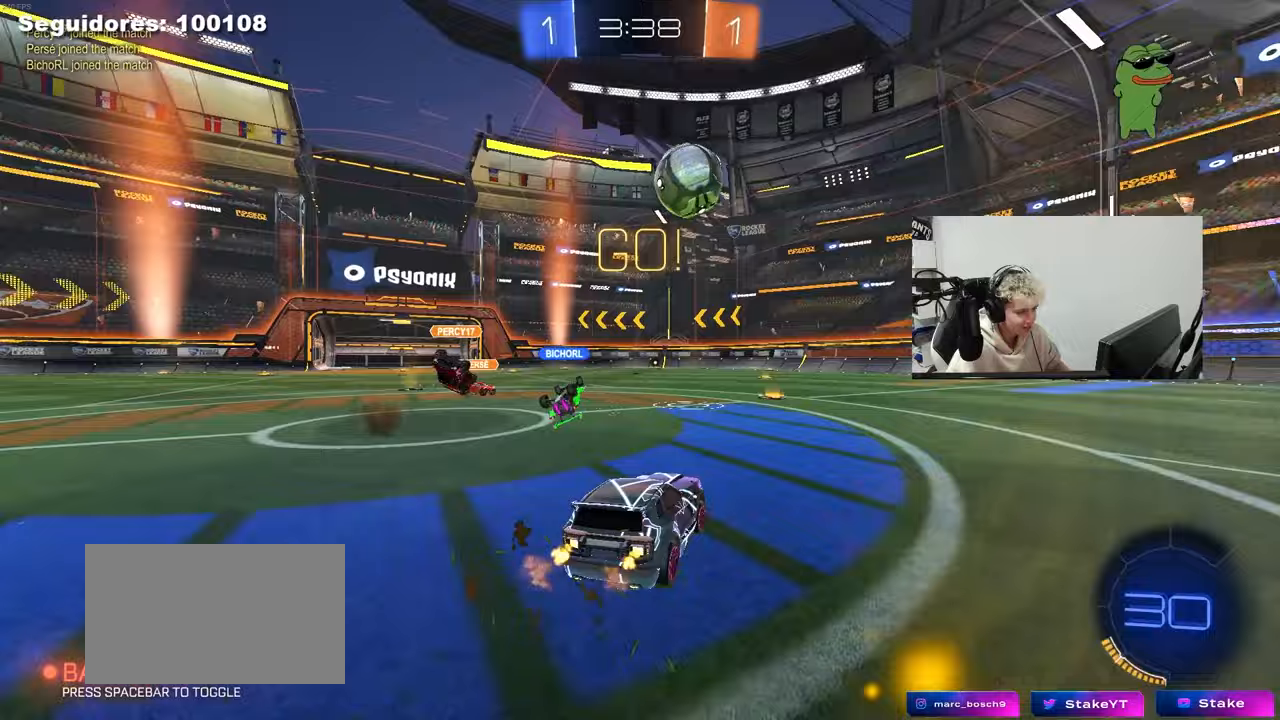
{"keys": ["d", "s", "shift", "space"], "mouse": ["left"], "mouse_move": "up", "events": [[83, "mouse_right", "down"], [133, "d", "up"], [183, "d", "down"], [233, "mouse_right", "up"], [233, "shift", "down"], [267, "mouse_right", "down"], [317, "s", "down"], [317, "w", "up"], [367, "space", "down"], [467, "mouse_right", "up"]]}
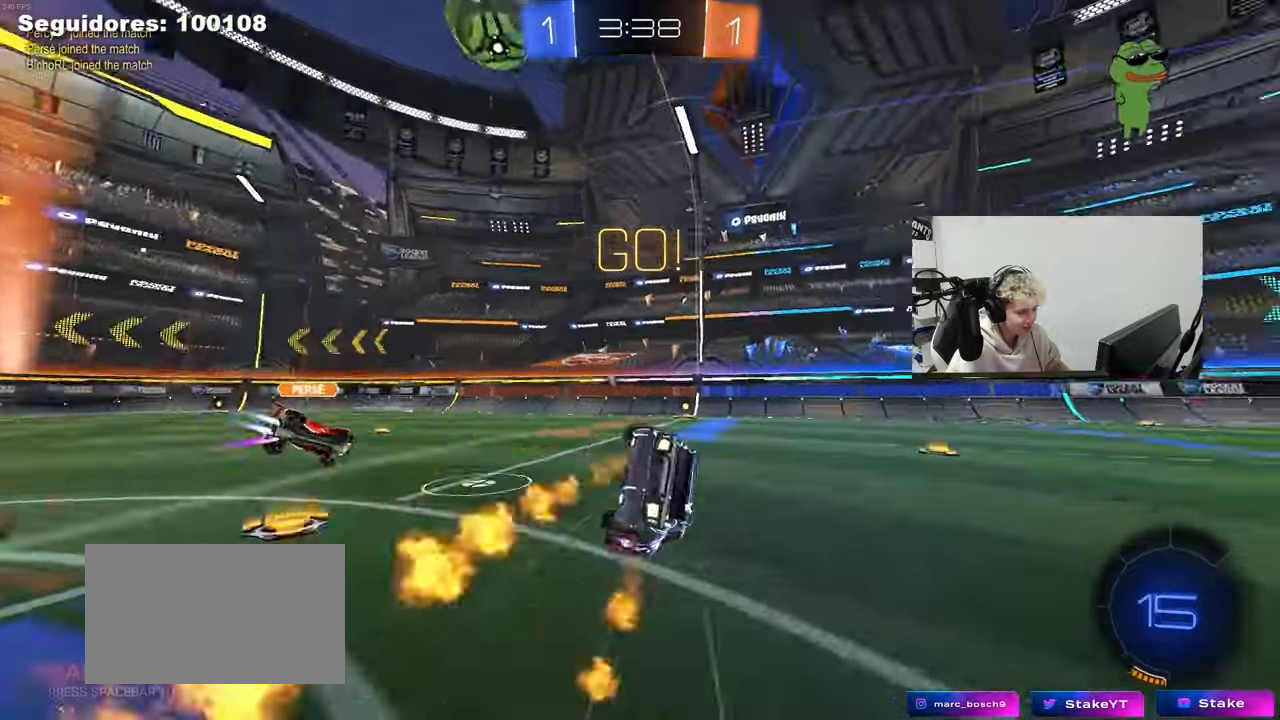
{"keys": ["d"], "mouse": [], "mouse_move": "still", "events": [[50, "s", "up"], [50, "space", "up"], [200, "s", "down"], [250, "mouse_left", "up"], [483, "s", "up"], [483, "shift", "up"]]}
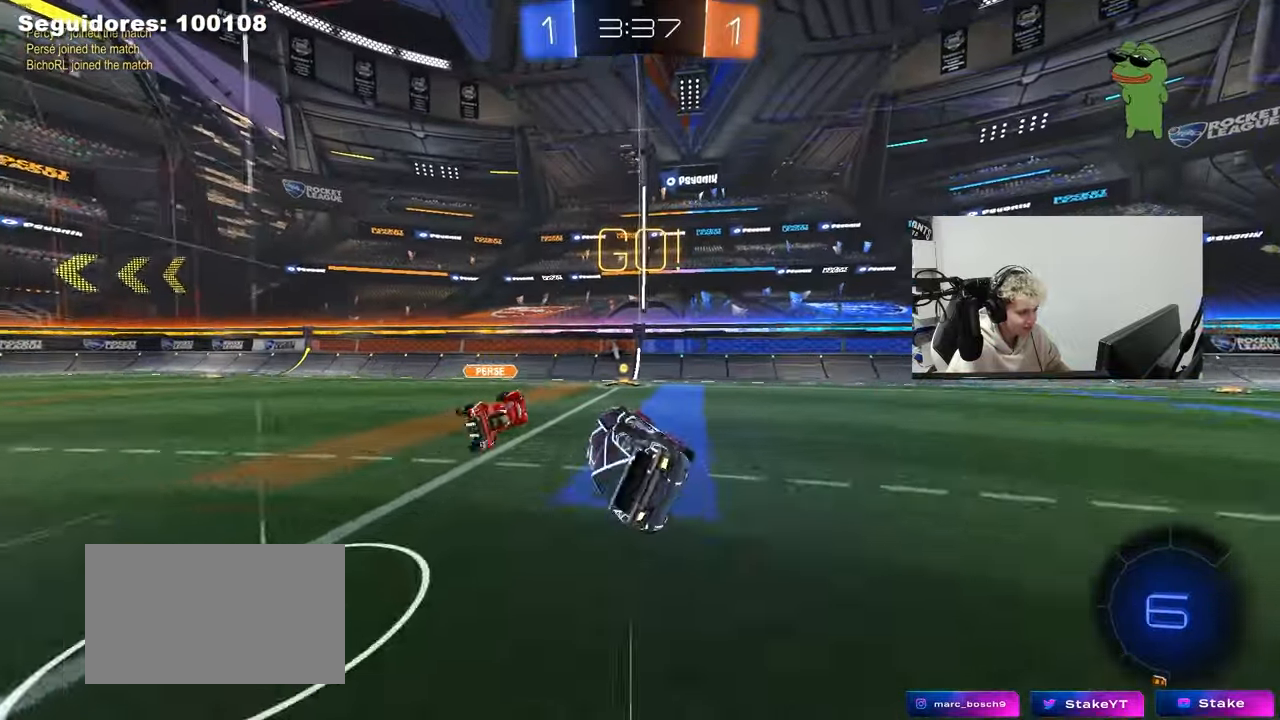
{"keys": ["w"], "mouse": [], "mouse_move": "still", "events": [[33, "d", "up"], [250, "w", "down"], [350, "a", "down"], [400, "mouse_left", "down"], [450, "a", "up"], [500, "mouse_left", "up"]]}
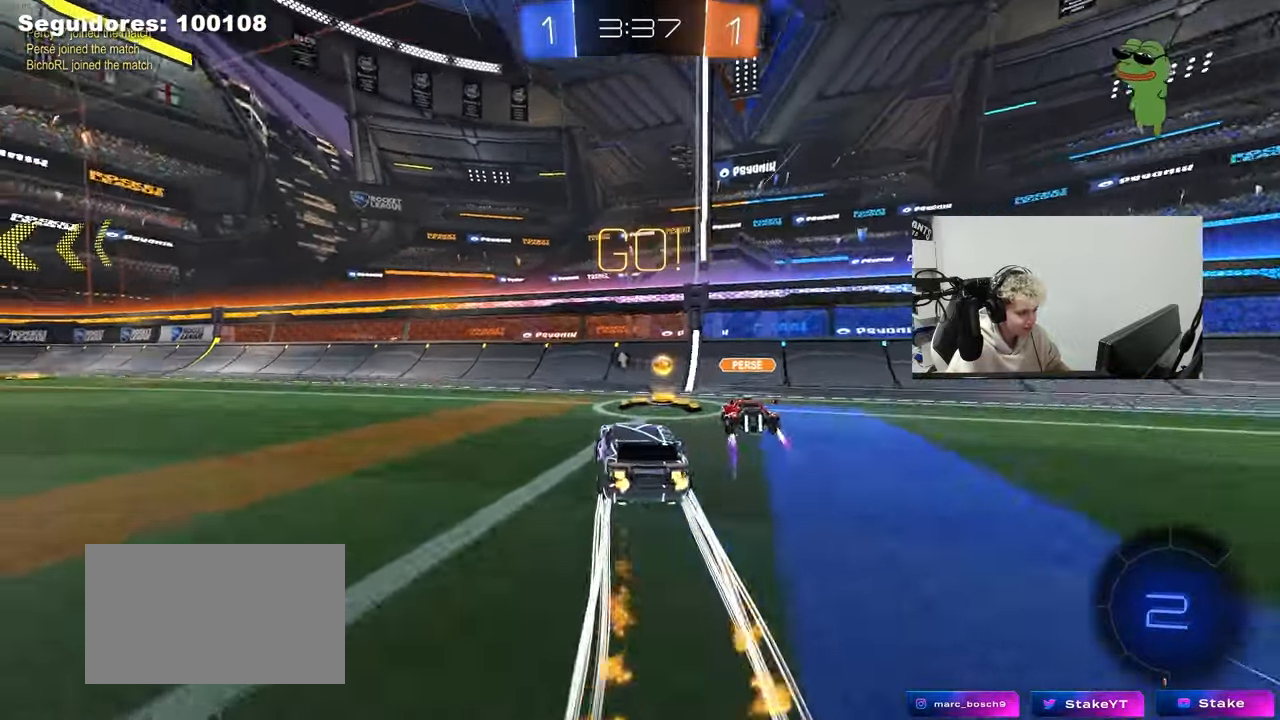
{"keys": ["d", "w"], "mouse": ["left"], "mouse_move": "down-left", "events": [[133, "d", "down"], [417, "mouse_left", "down"]]}
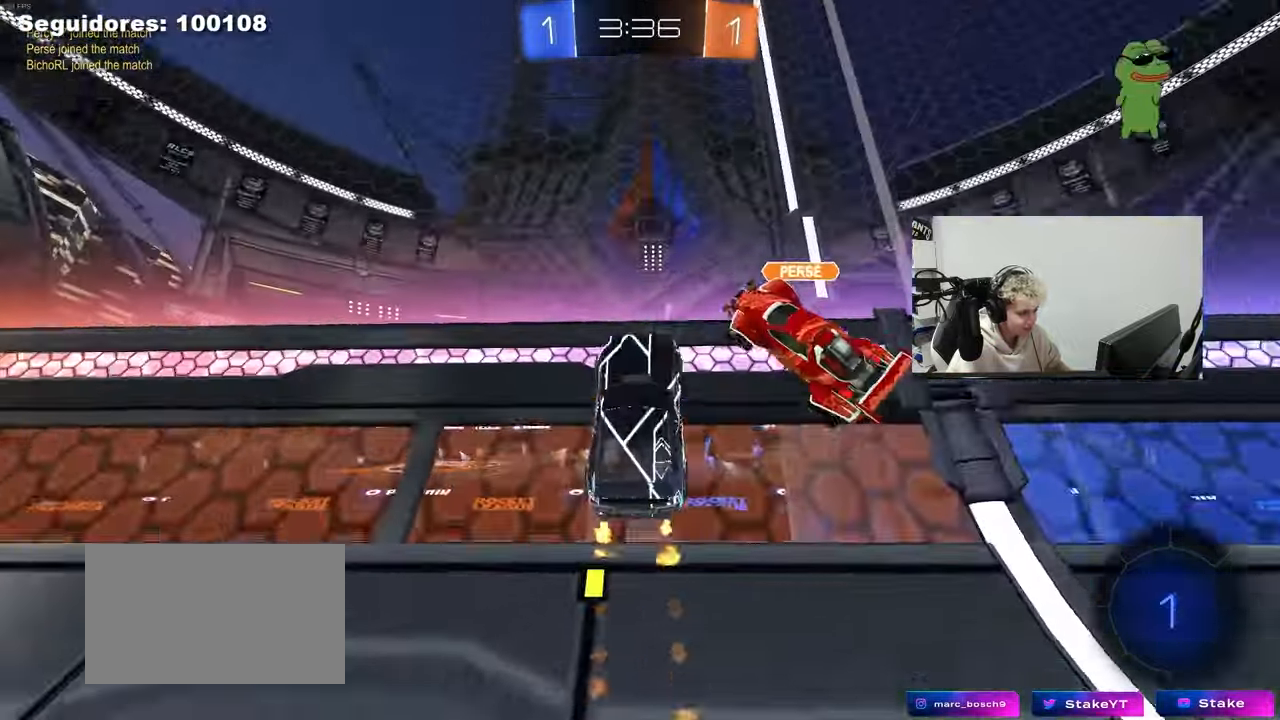
{"keys": ["d", "shift", "space", "w"], "mouse": [], "mouse_move": "still", "events": [[50, "shift", "down"], [200, "shift", "up"], [250, "mouse_left", "up"], [433, "space", "down"], [483, "shift", "down"]]}
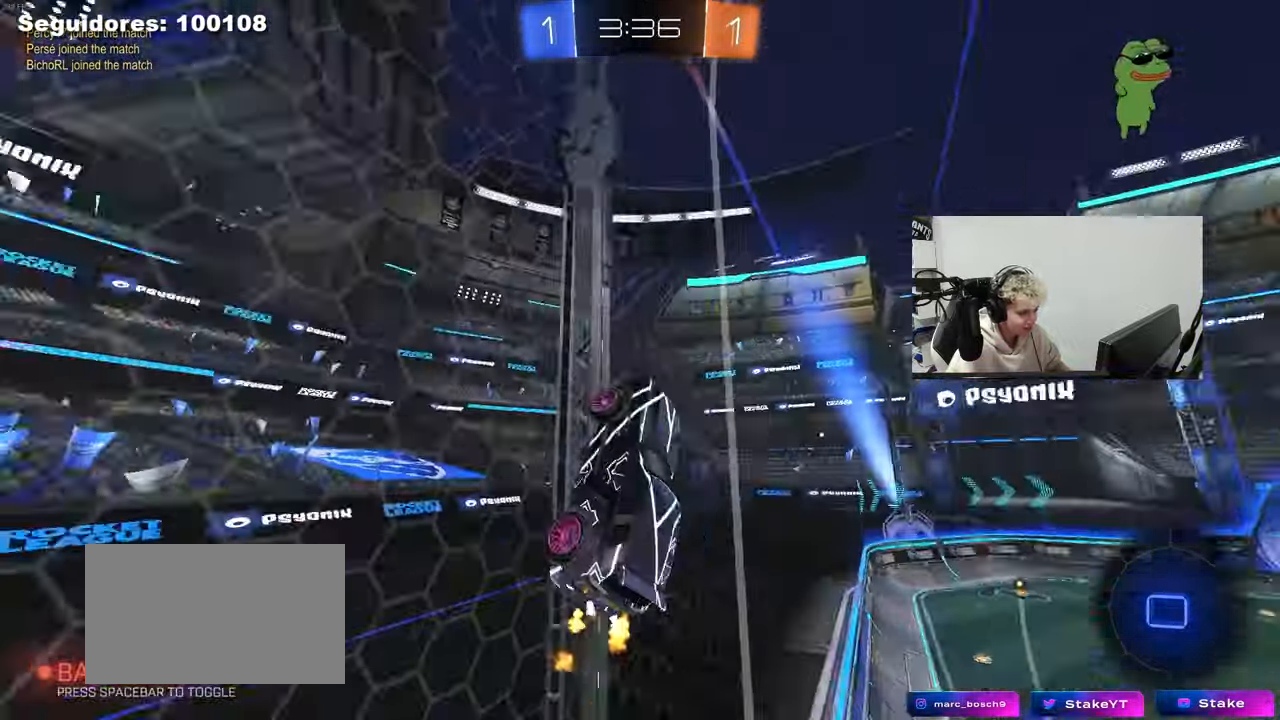
{"keys": ["d", "w"], "mouse": [], "mouse_move": "still", "events": [[67, "shift", "up"], [67, "space", "up"]]}
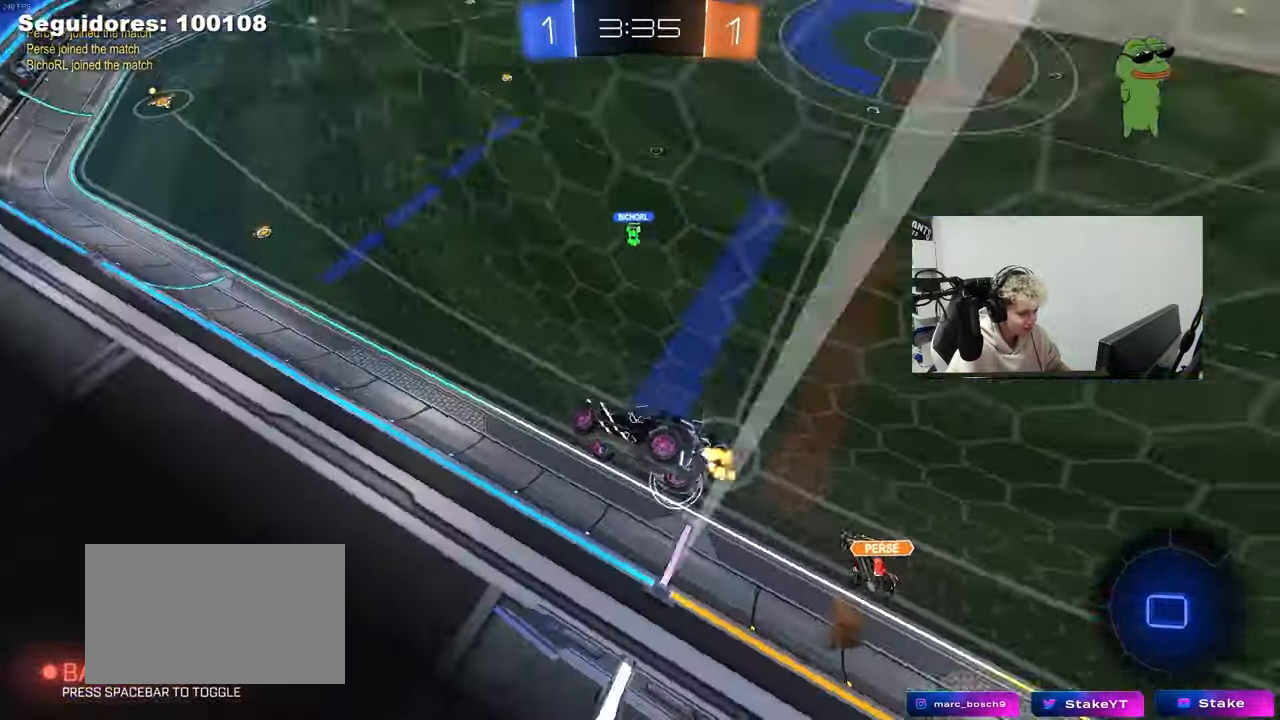
{"keys": ["w"], "mouse": [], "mouse_move": "still", "events": [[83, "d", "up"], [283, "a", "down"], [417, "a", "up"]]}
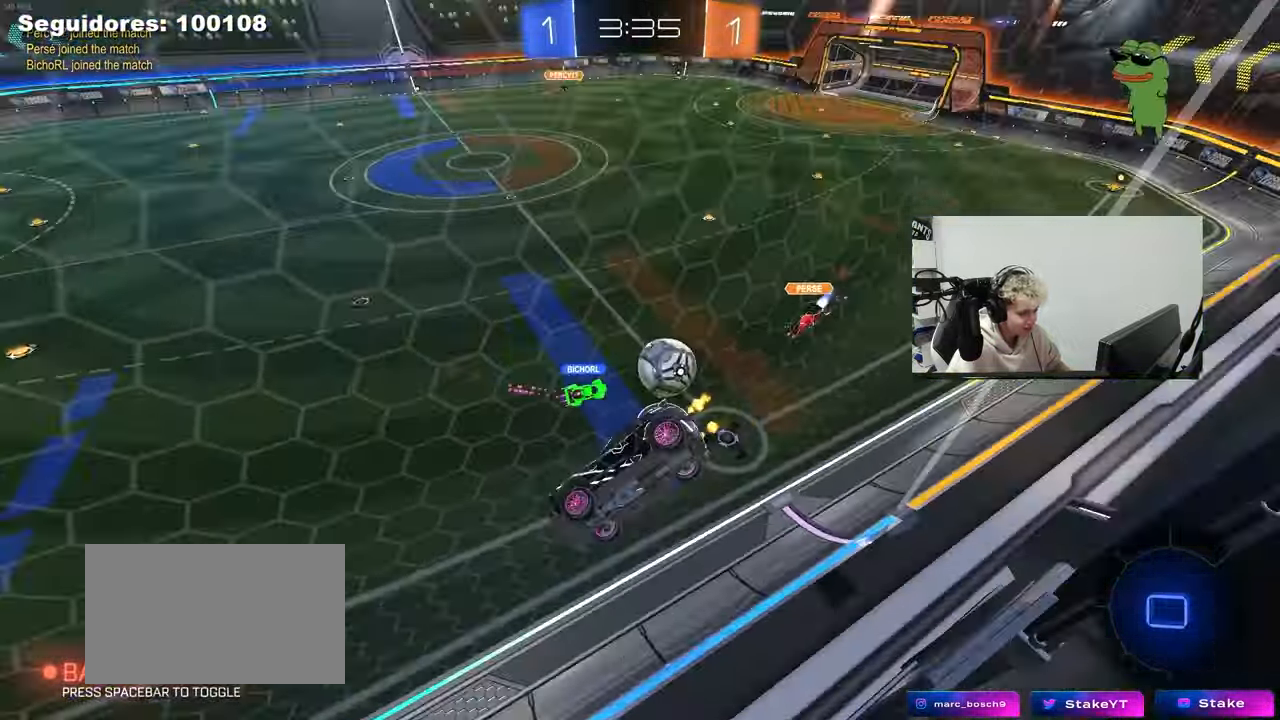
{"keys": ["a", "s"], "mouse": [], "mouse_move": "still", "events": [[50, "d", "down"], [150, "d", "up"], [200, "a", "down"], [200, "mouse_right", "down"], [200, "w", "up"], [250, "shift", "down"], [283, "s", "down"], [333, "mouse_right", "up"], [433, "shift", "up"]]}
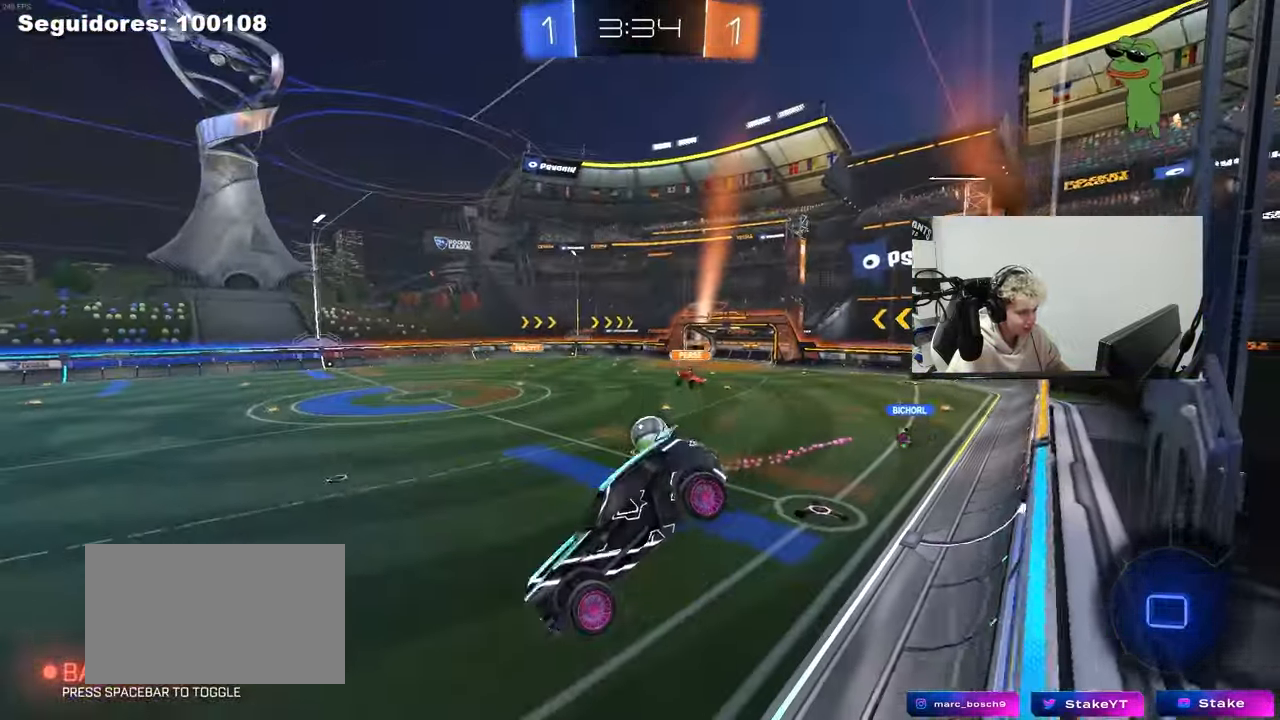
{"keys": ["w"], "mouse": ["left", "right"], "mouse_move": "still", "events": [[67, "s", "up"], [117, "a", "up"], [167, "space", "down"], [300, "space", "up"], [300, "w", "down"], [450, "mouse_left", "down"], [450, "mouse_right", "down"]]}
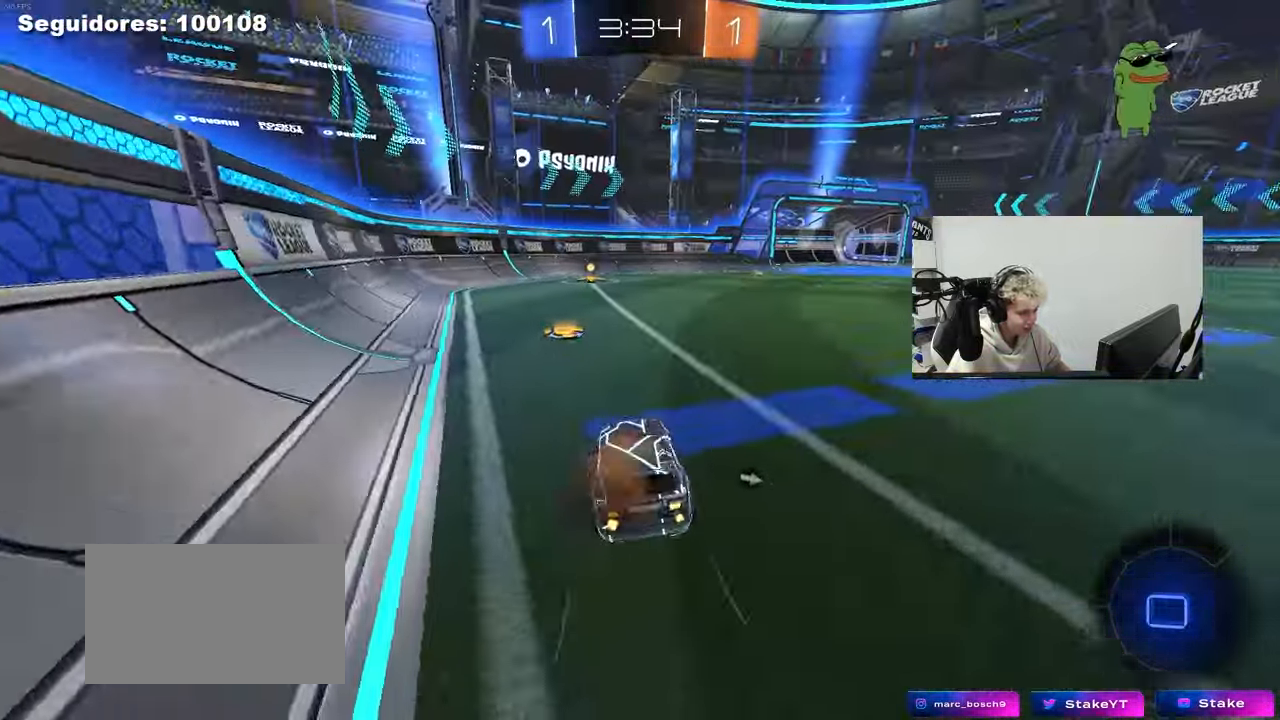
{"keys": ["w"], "mouse": ["left"], "mouse_move": "still", "events": [[83, "mouse_right", "up"], [133, "a", "down"], [233, "a", "up"], [233, "space", "down"], [417, "space", "up"]]}
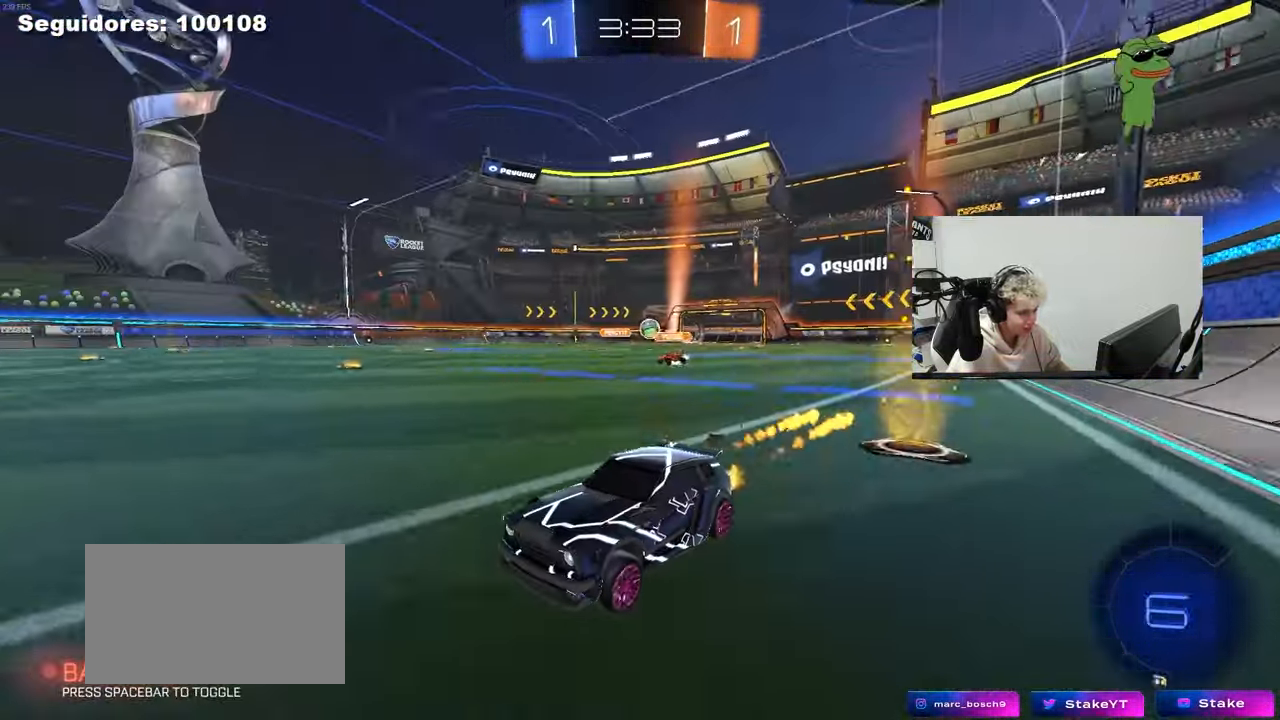
{"keys": ["d", "shift", "w"], "mouse": [], "mouse_move": "still", "events": [[100, "d", "down"], [150, "d", "up"], [383, "mouse_left", "up"], [433, "d", "down"], [483, "shift", "down"]]}
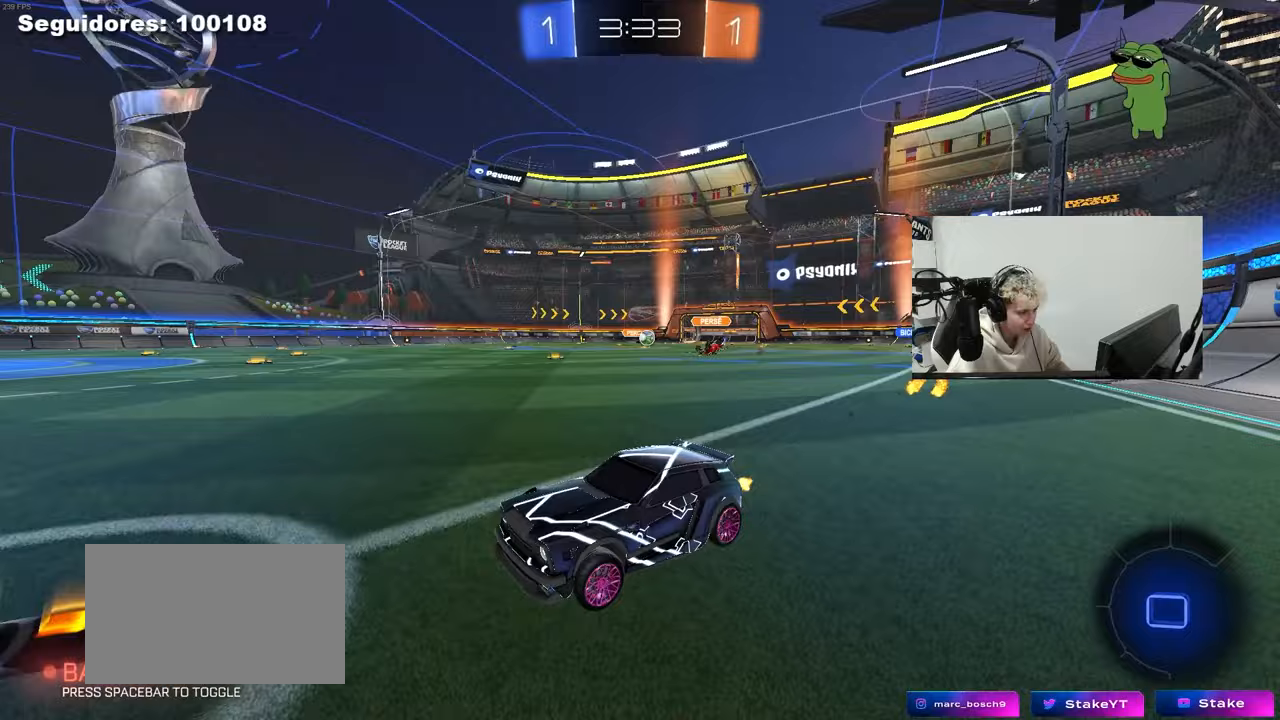
{"keys": ["d", "w"], "mouse": ["left"], "mouse_move": "still", "events": [[117, "shift", "up"], [217, "d", "up"], [267, "d", "down"], [300, "mouse_left", "down"], [400, "d", "up"], [500, "d", "down"]]}
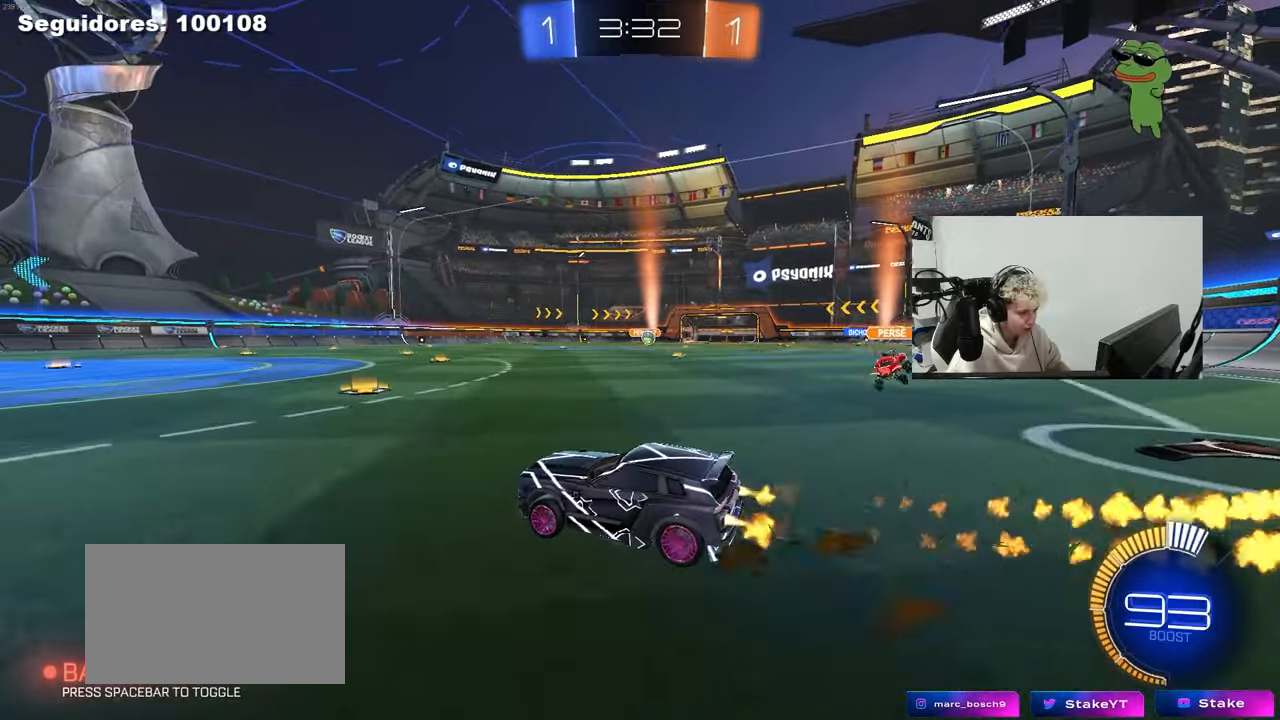
{"keys": ["d", "w"], "mouse": [], "mouse_move": "still", "events": [[183, "mouse_left", "up"], [267, "shift", "down"], [417, "shift", "up"]]}
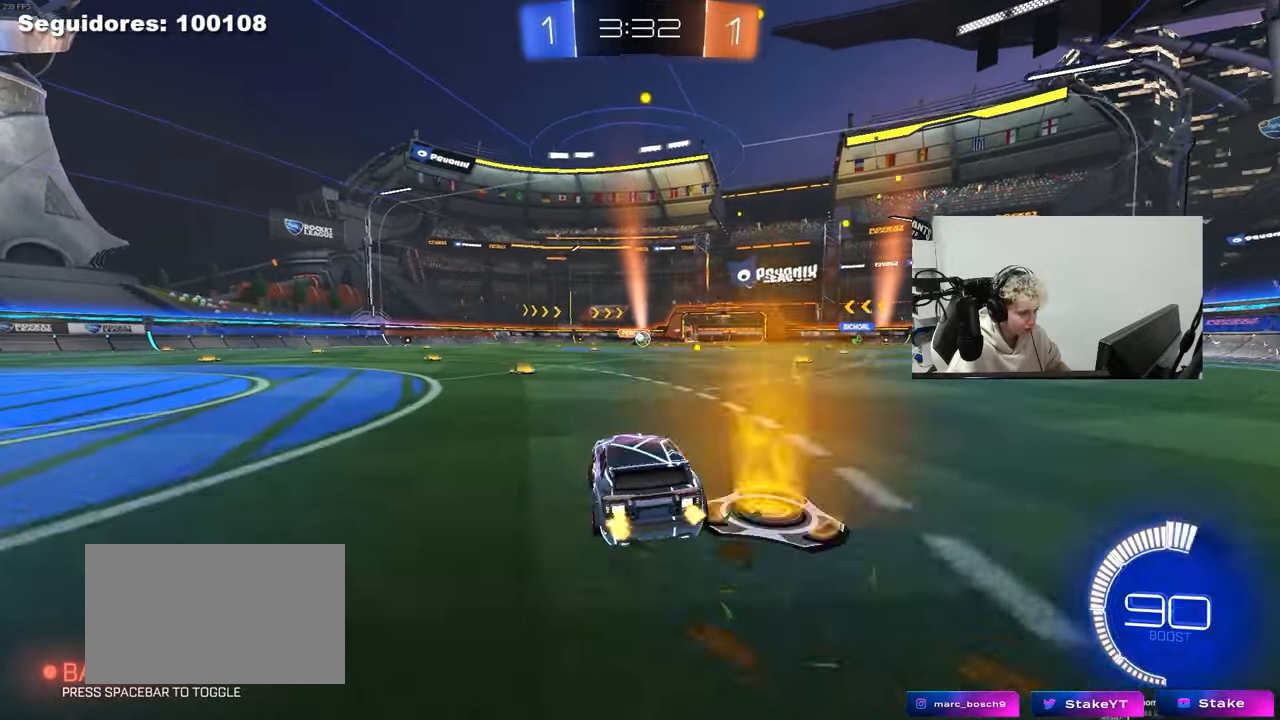
{"keys": ["a", "w"], "mouse": ["left"], "mouse_move": "still", "events": [[50, "w", "up"], [100, "d", "up"], [150, "a", "down"], [150, "s", "down"], [283, "s", "up"], [283, "shift", "down"], [383, "shift", "up"], [383, "w", "down"], [483, "mouse_left", "down"]]}
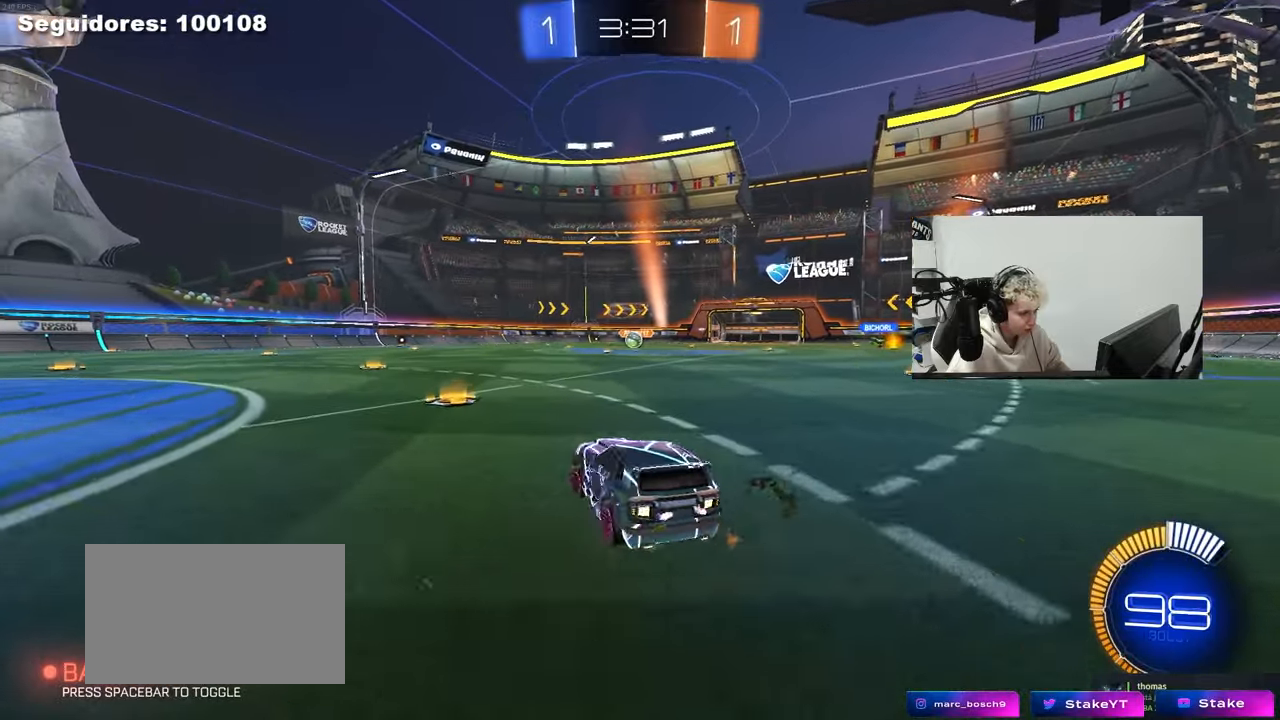
{"keys": ["a", "shift"], "mouse": ["left"], "mouse_move": "still", "events": [[217, "a", "up"], [217, "d", "down"], [217, "w", "up"], [267, "mouse_right", "down"], [300, "s", "down"], [400, "a", "down"], [450, "mouse_right", "up"], [500, "d", "up"], [500, "s", "up"], [500, "shift", "down"]]}
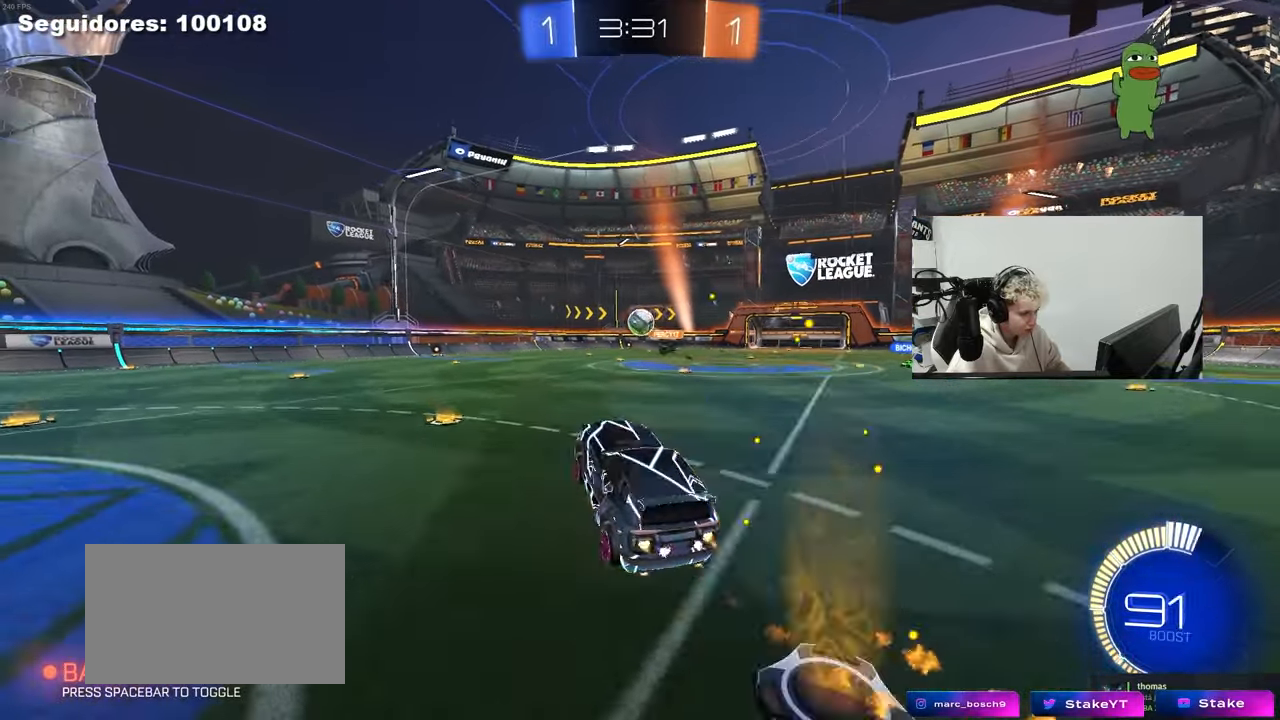
{"keys": ["w"], "mouse": ["left"], "mouse_move": "right", "events": [[83, "a", "up"], [83, "d", "down"], [83, "shift", "up"], [133, "w", "down"], [183, "a", "down"], [233, "d", "up"], [467, "a", "up"]]}
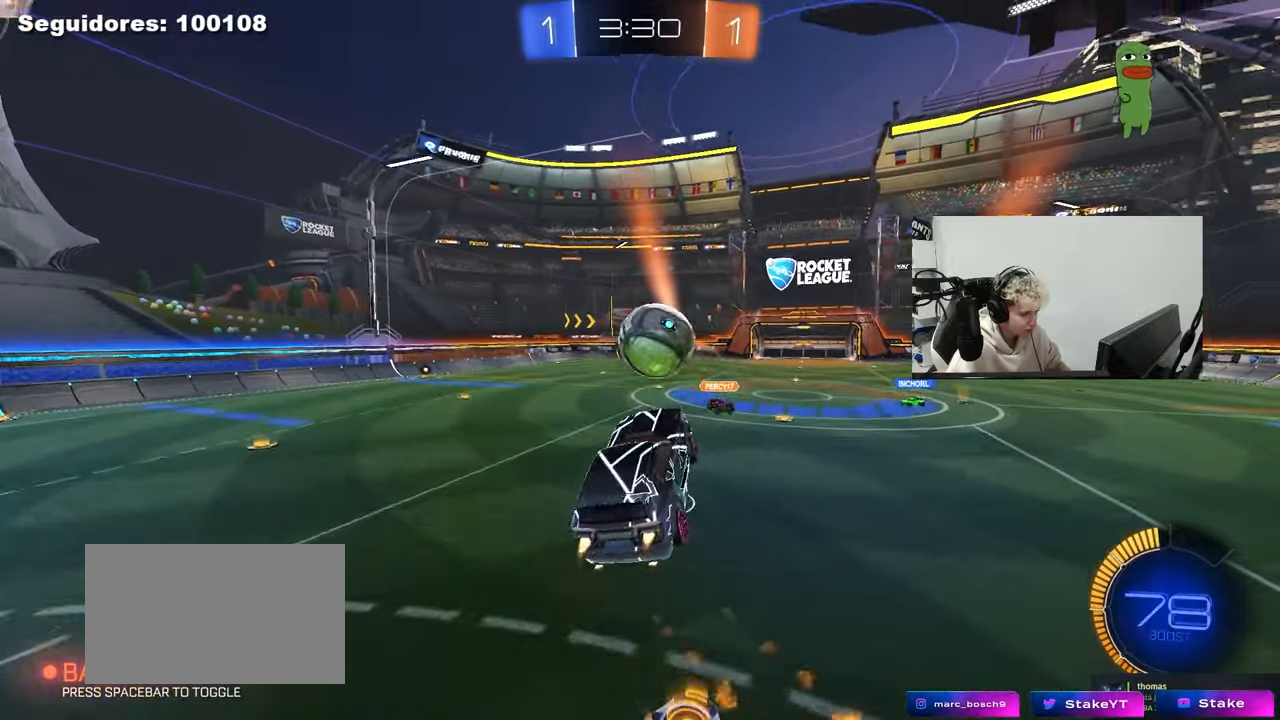
{"keys": ["a", "d", "s"], "mouse": ["left"], "mouse_move": "still", "events": [[50, "d", "down"], [50, "shift", "down"], [100, "mouse_right", "down"], [150, "s", "down"], [150, "w", "up"], [283, "mouse_right", "up"], [483, "a", "down"], [483, "shift", "up"]]}
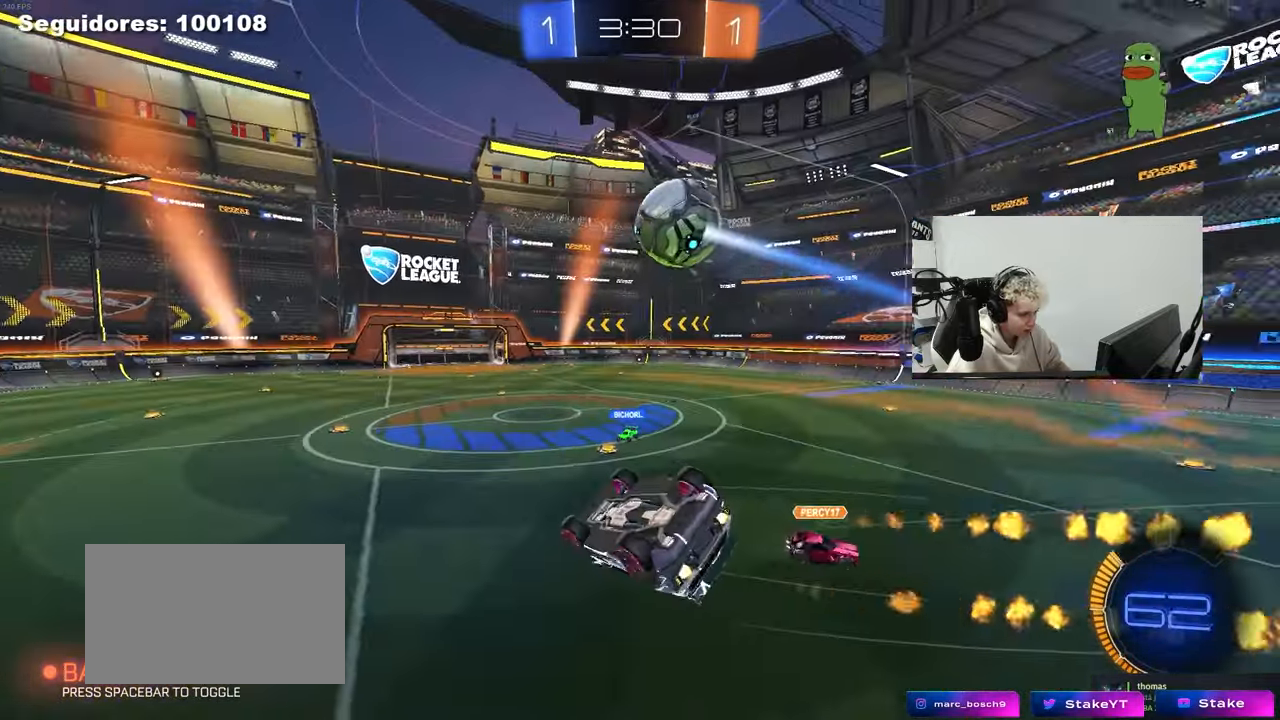
{"keys": ["s"], "mouse": ["left"], "mouse_move": "still", "events": [[67, "a", "up"], [167, "shift", "down"], [450, "d", "up"], [450, "shift", "up"]]}
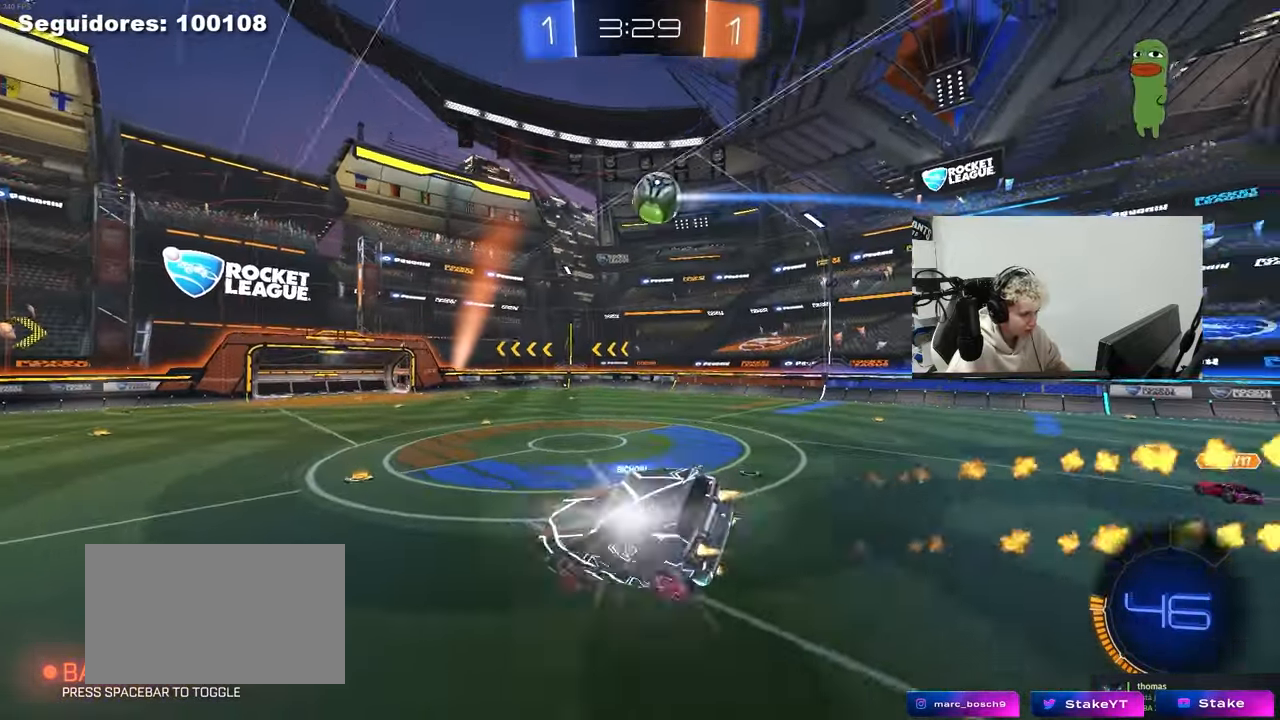
{"keys": [], "mouse": [], "mouse_move": "still", "events": [[83, "a", "down"], [183, "a", "up"], [183, "s", "up"], [317, "mouse_left", "up"], [367, "a", "down"], [417, "a", "up"]]}
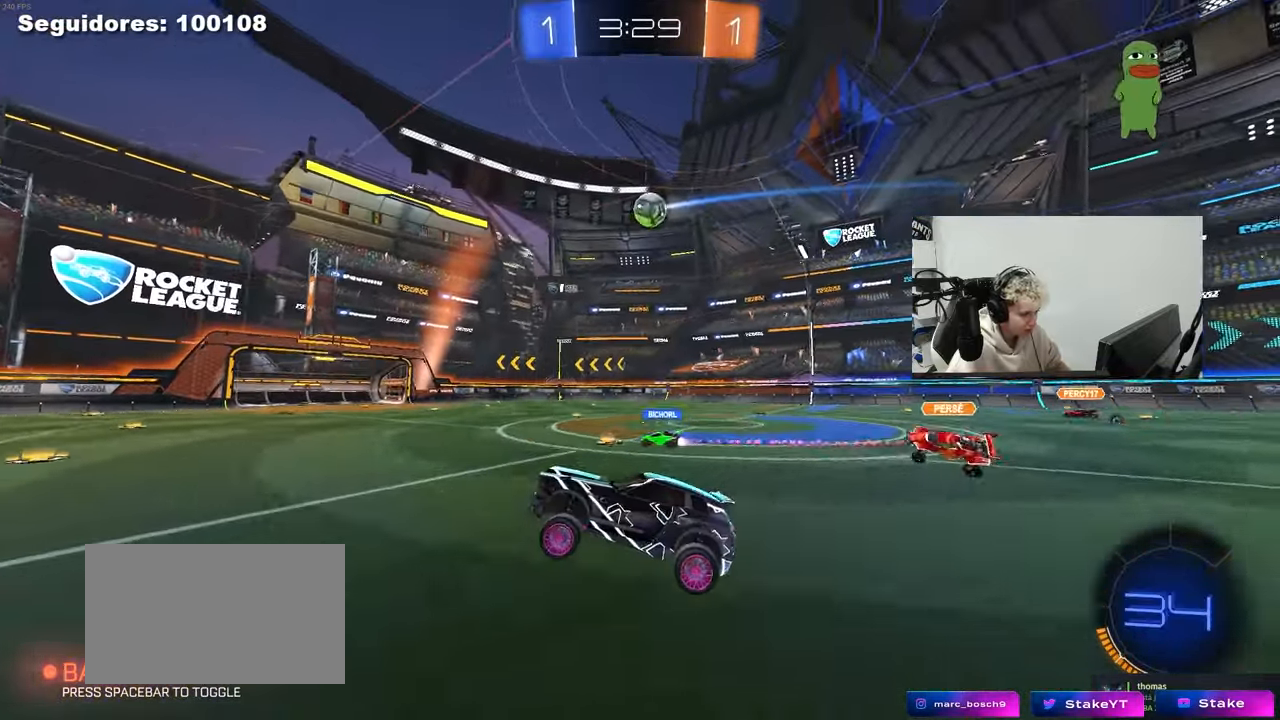
{"keys": ["d", "w"], "mouse": [], "mouse_move": "still", "events": [[17, "d", "down"], [17, "w", "down"], [100, "mouse_left", "down"], [433, "mouse_left", "up"]]}
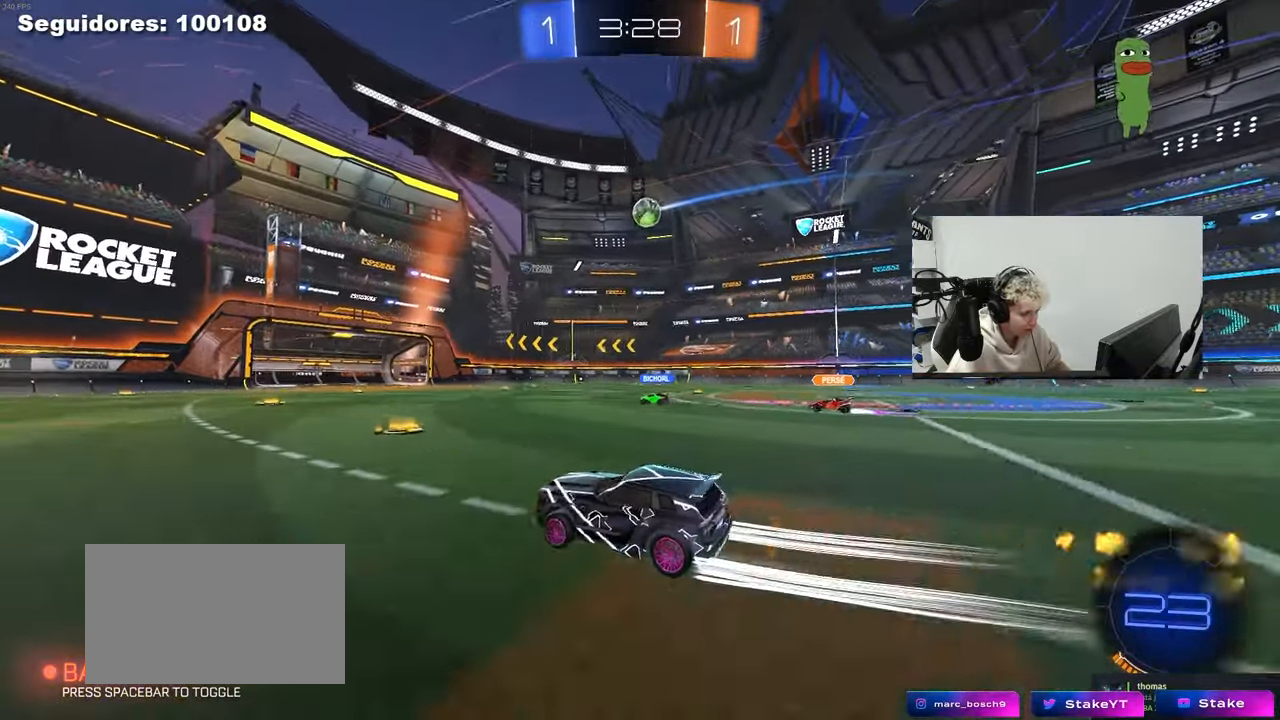
{"keys": ["w"], "mouse": [], "mouse_move": "still", "events": [[117, "d", "up"], [267, "mouse_left", "down"], [400, "mouse_left", "up"]]}
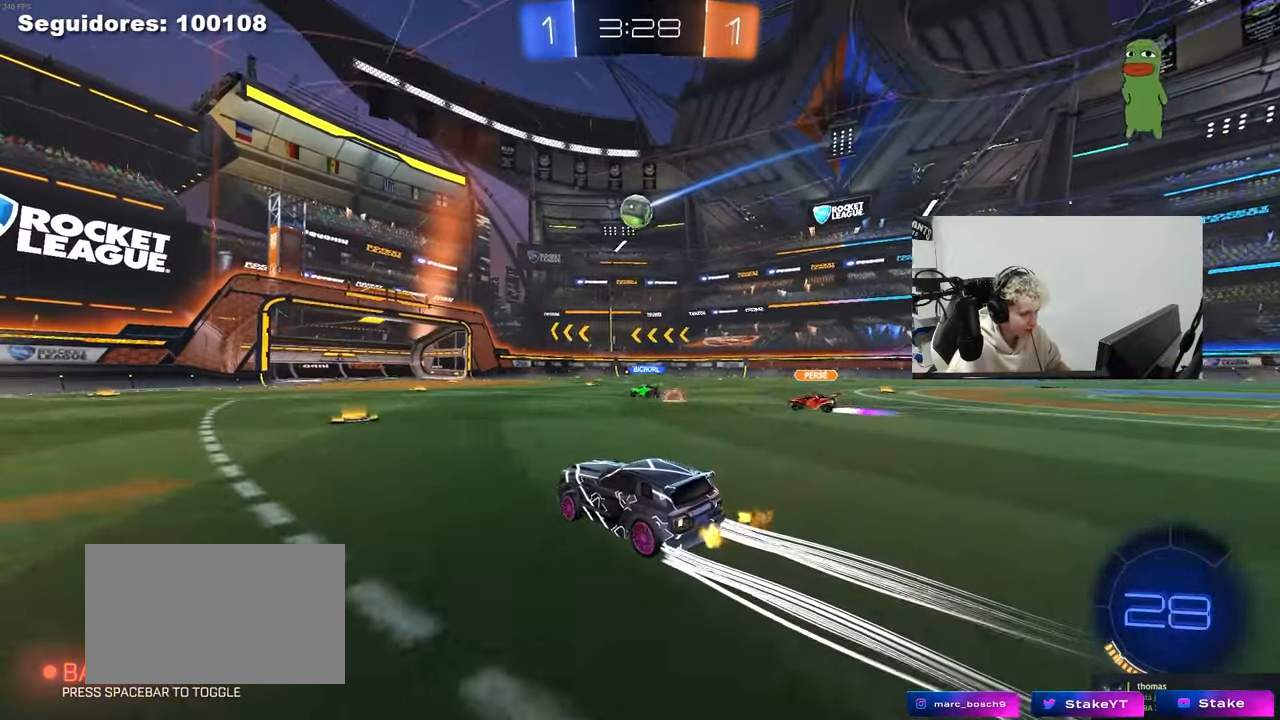
{"keys": ["w"], "mouse": [], "mouse_move": "still", "events": [[267, "d", "down"], [367, "d", "up"]]}
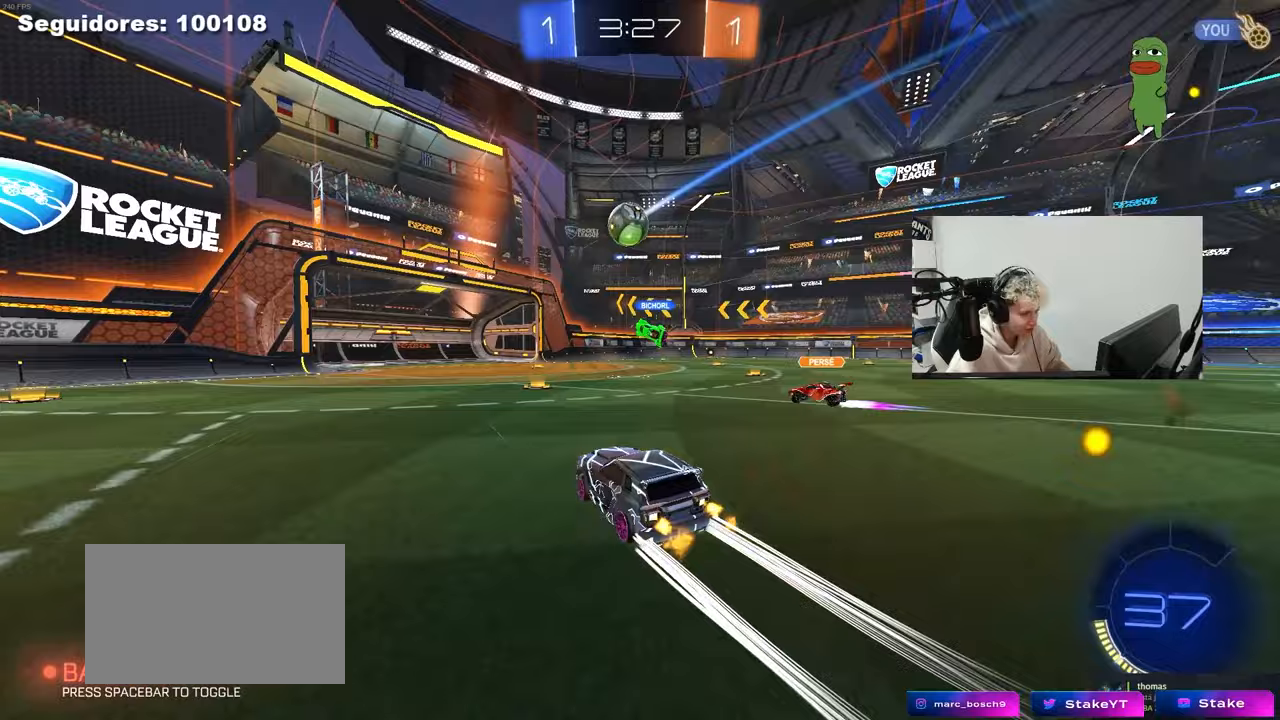
{"keys": ["d", "w"], "mouse": ["left"], "mouse_move": "still", "events": [[383, "mouse_left", "down"], [433, "d", "down"]]}